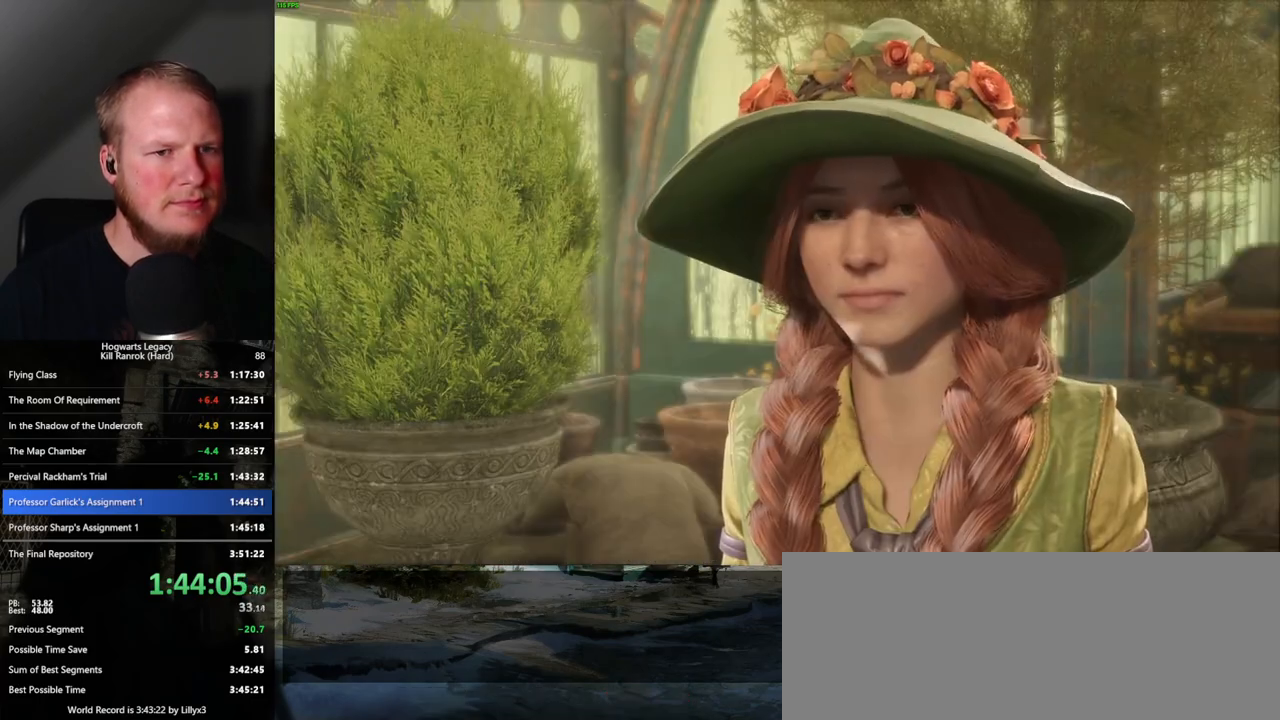
Gameplay with keyboard and mouse; each line is a JSON object with the keys and mouse buttons held at the frame after it. "events" lists presses ("down") and releases ("up") of ".", "/", "0", "1", "2", "3", "4", "5", "6", "7", "8", "9", "a", "alt_l", "alt_r", "b", "backslash", "backspace", "c", "caps_lock", "comma", "ctrl_l", "ctrl_r", "d", "e", "equals", "escape", "f", "f1", "f10", "f11", "f12", "f2", "f3", "f4", "f5", "f6", "f7", "f8", "f9", "g", "h", "i", "j", "k", "l", "lbracket", "m", "minus", "n", "o", "p", "q", "quote", "r", "rbracket", "return", "s", "semicolon", "shift_l", "shift_r", "space", "super", "t", "tab", "tilde", "u", "v", "w", "x", "y", "z", "mouse_left", "mouse_wheel", "mouse_right", "mouse_mb4" and "mouse_mb5" between this image and that frame as [ms after this image, input, new state], when the widget could be followed in between. "mouse_left", "mouse_wheel", "mouse_right", "mouse_mb4", "mouse_mb5" = the "left", "wheel", "right", "mb4", "mb5" buttons of the "mouse" list. No other keys are recorded. "wheel" means that the mouse wheel is clicked or scrolled. Mouse movement is not recorded.
{"keys": [], "mouse": [], "events": [[33, "mouse_wheel", "up"], [33, "q", "down"], [50, "space", "down"], [100, "q", "up"], [100, "space", "up"], [183, "q", "down"], [200, "space", "down"], [250, "mouse_wheel", "down"], [267, "q", "up"], [283, "space", "up"], [350, "mouse_wheel", "up"], [350, "q", "down"], [350, "space", "down"], [433, "q", "up"], [433, "space", "up"]]}
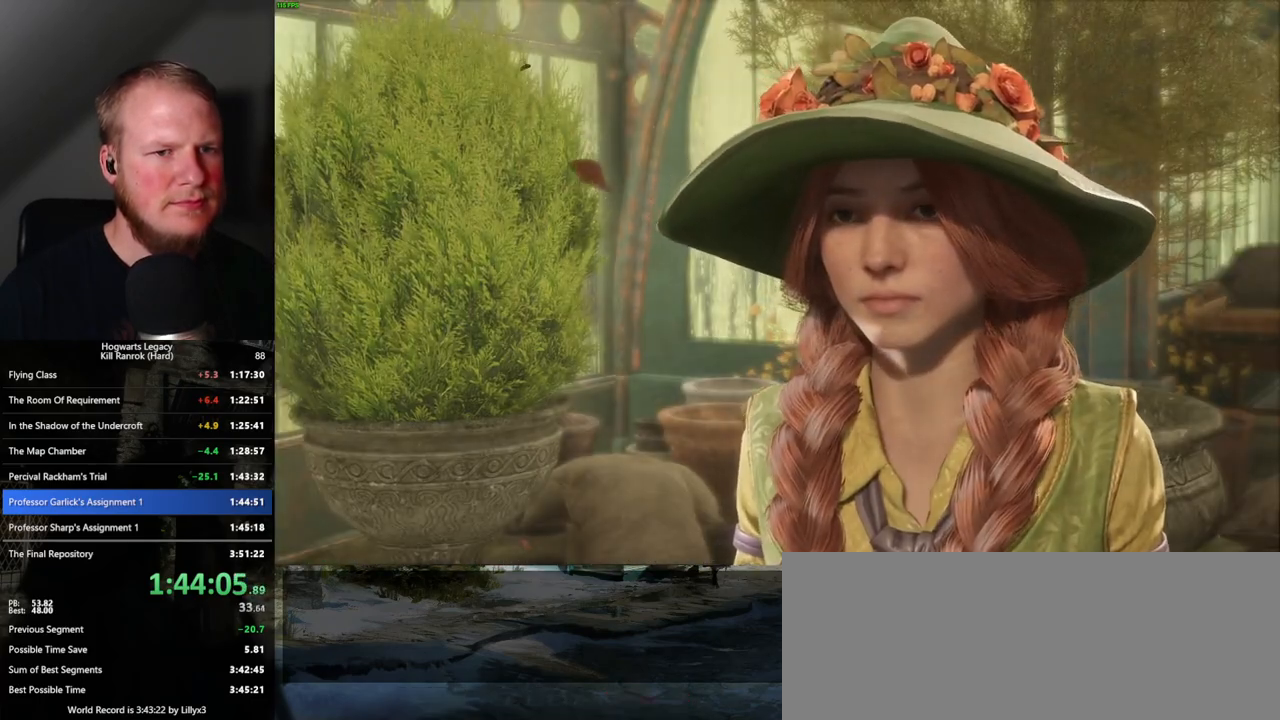
{"keys": [], "mouse": [], "events": [[17, "q", "down"], [33, "space", "down"], [83, "space", "up"], [100, "q", "up"], [117, "mouse_wheel", "down"], [183, "q", "down"], [217, "mouse_wheel", "up"], [217, "q", "up"]]}
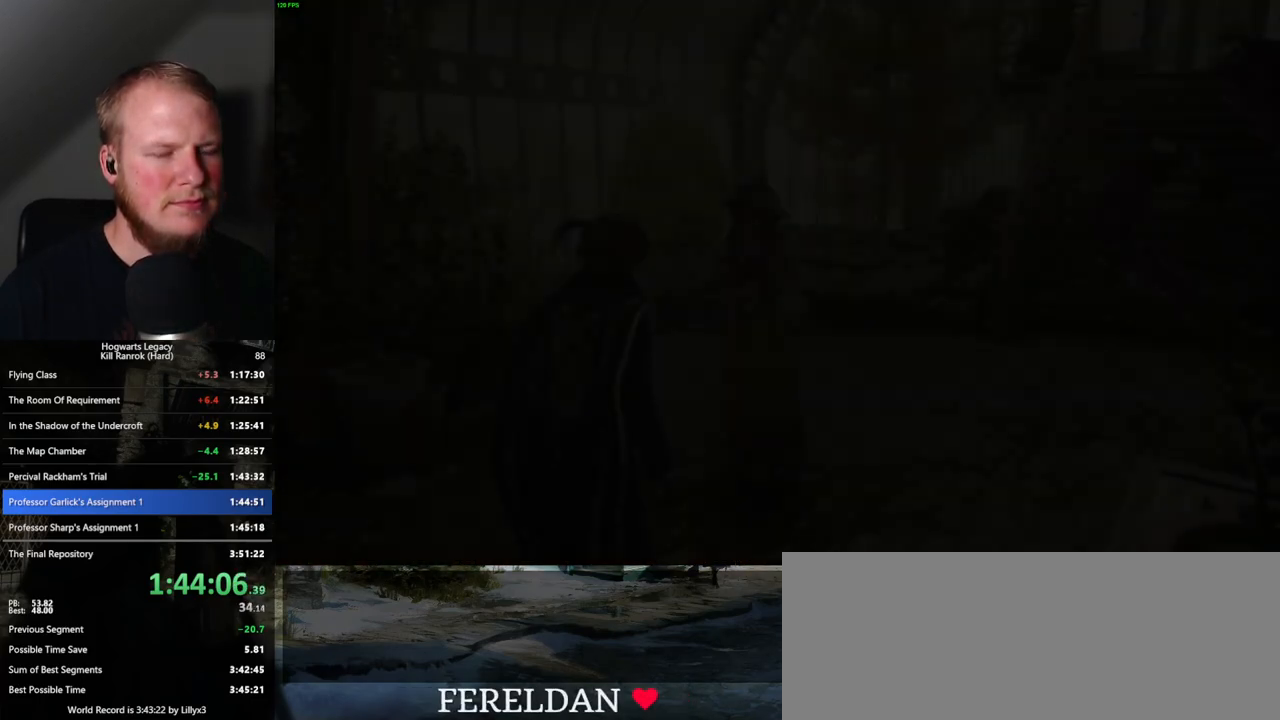
{"keys": [], "mouse": [], "events": []}
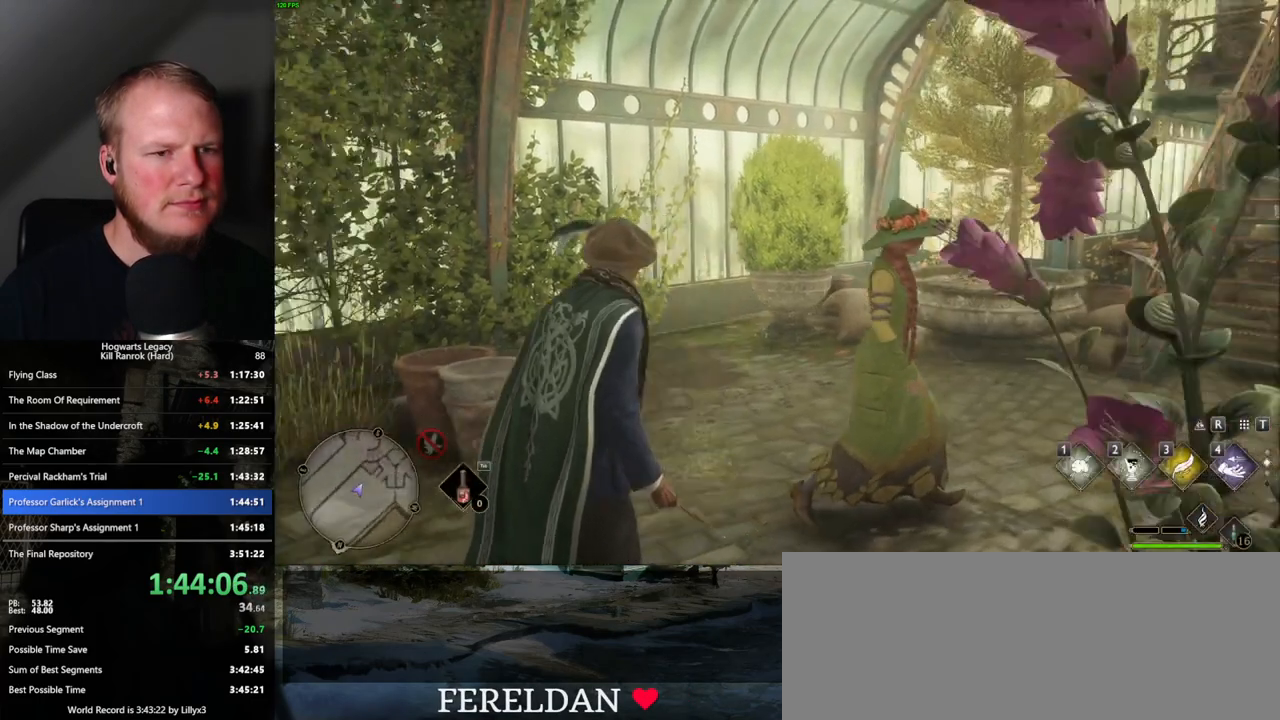
{"keys": ["w"], "mouse": [], "events": [[167, "w", "down"]]}
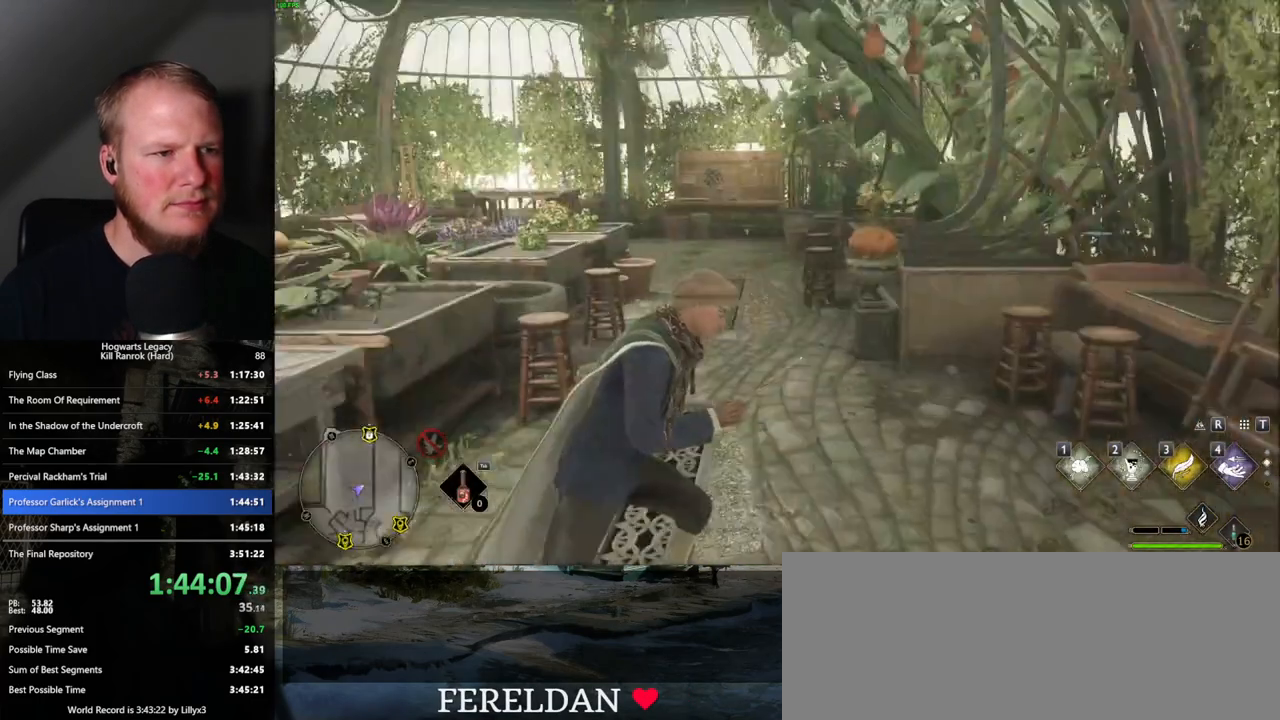
{"keys": ["a"], "mouse": [], "events": [[317, "w", "up"], [417, "a", "down"]]}
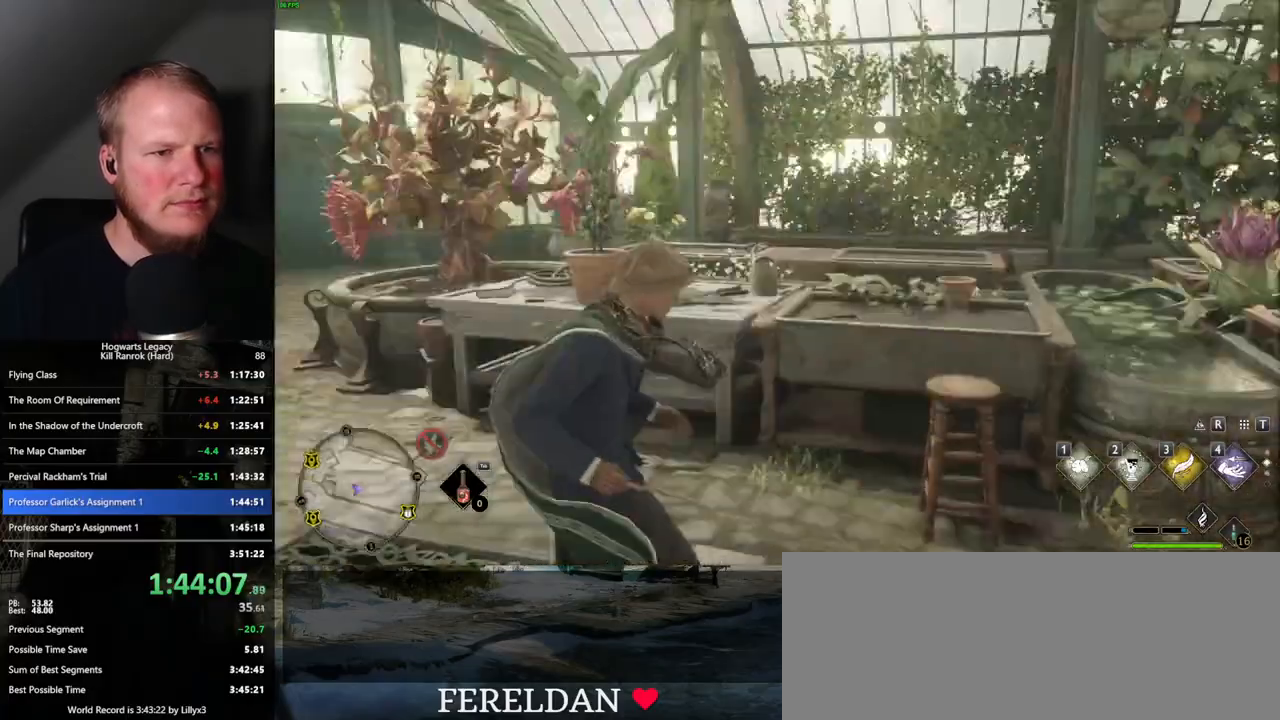
{"keys": ["w"], "mouse": [], "events": [[100, "w", "down"], [200, "a", "up"]]}
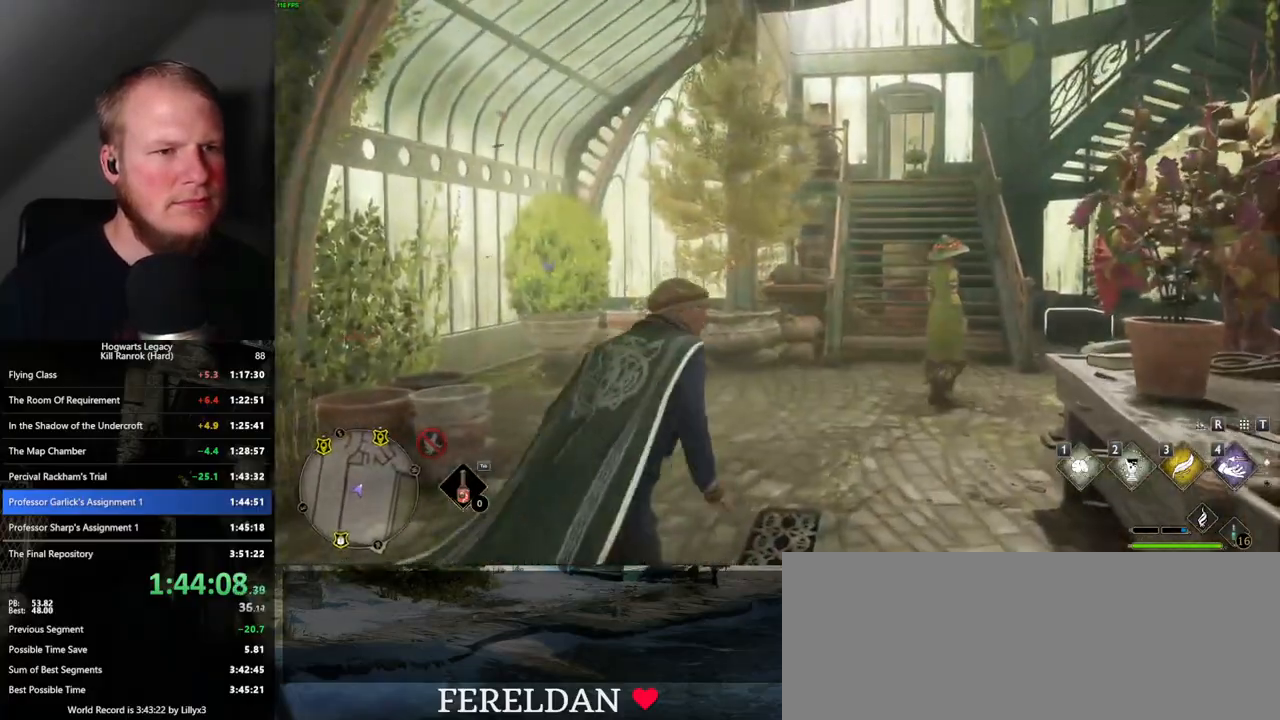
{"keys": ["w"], "mouse": [], "events": [[367, "shift_l", "down"], [450, "shift_l", "up"]]}
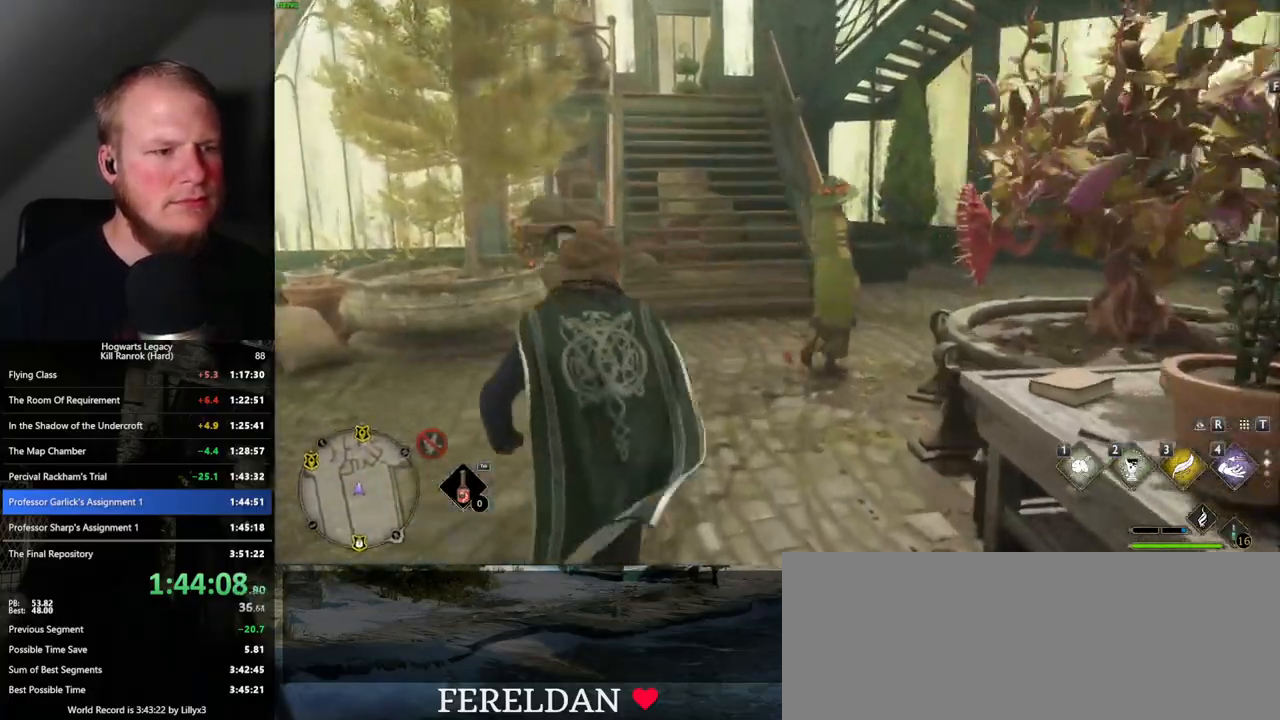
{"keys": [], "mouse": [], "events": [[317, "w", "up"]]}
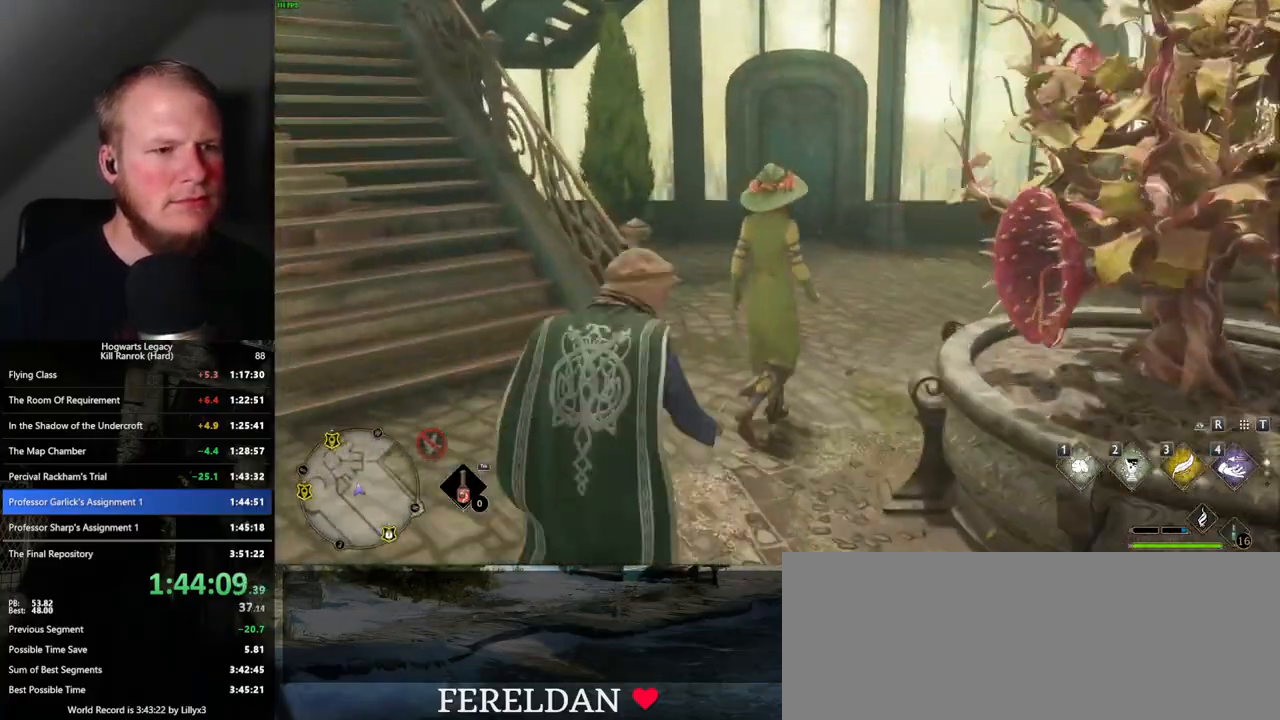
{"keys": ["w"], "mouse": [], "events": [[250, "w", "down"]]}
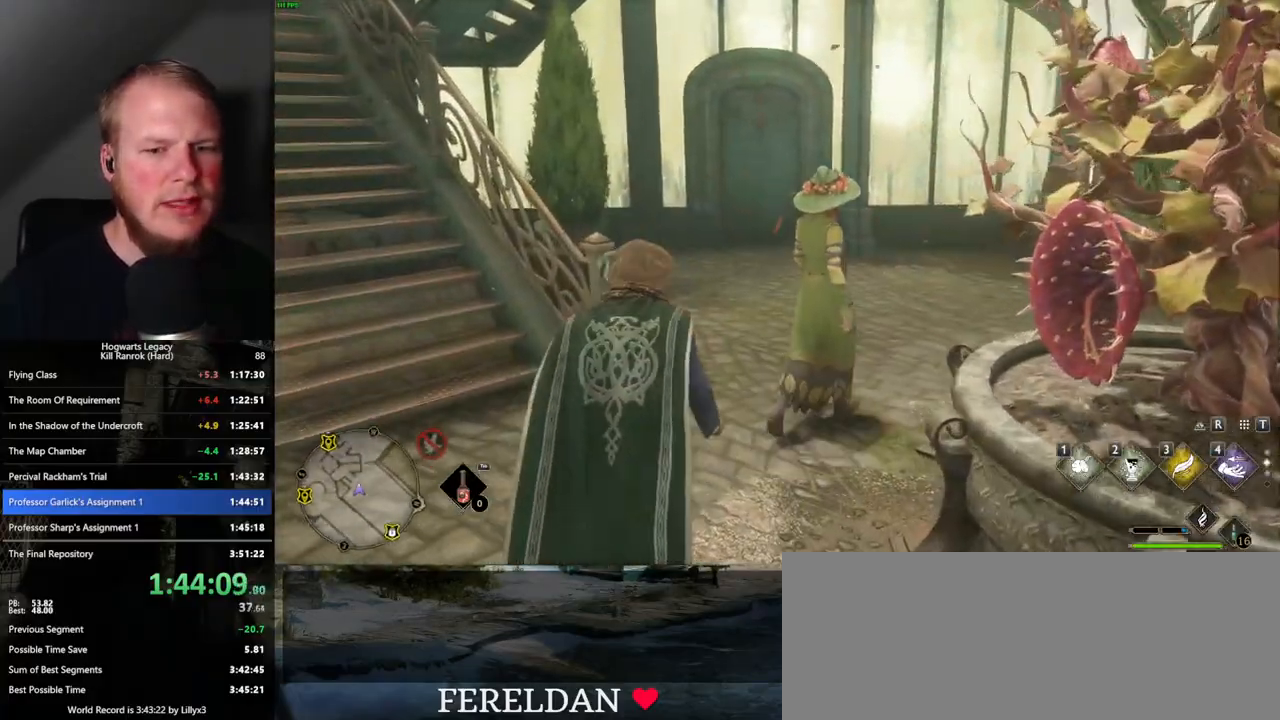
{"keys": [], "mouse": [], "events": [[300, "w", "up"]]}
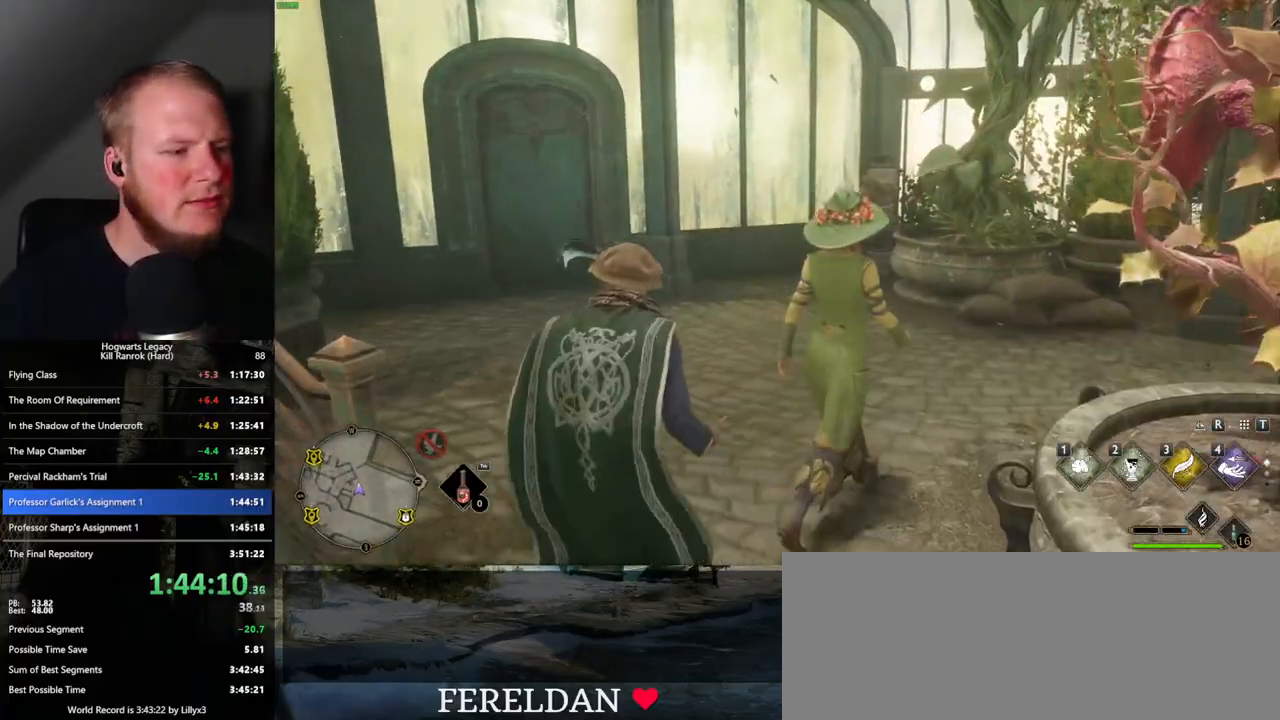
{"keys": ["w"], "mouse": [], "events": [[67, "w", "down"], [167, "w", "up"], [200, "w", "down"]]}
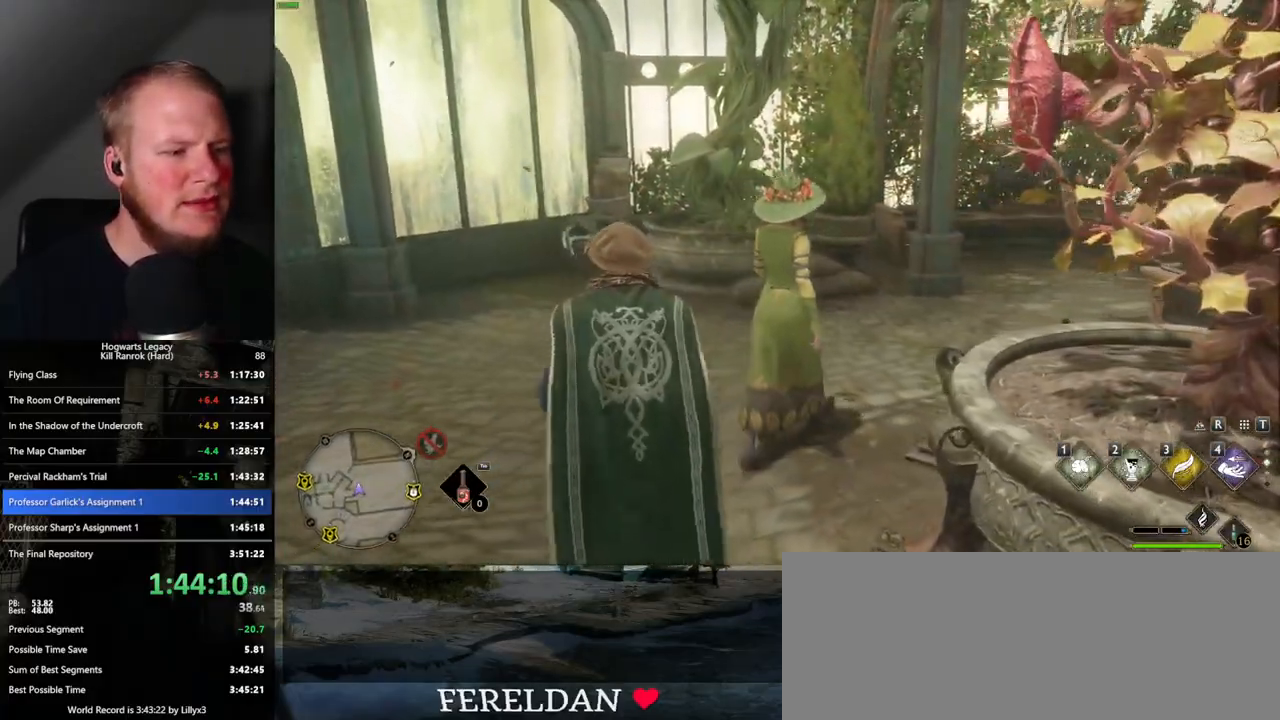
{"keys": [], "mouse": [], "events": [[483, "w", "up"]]}
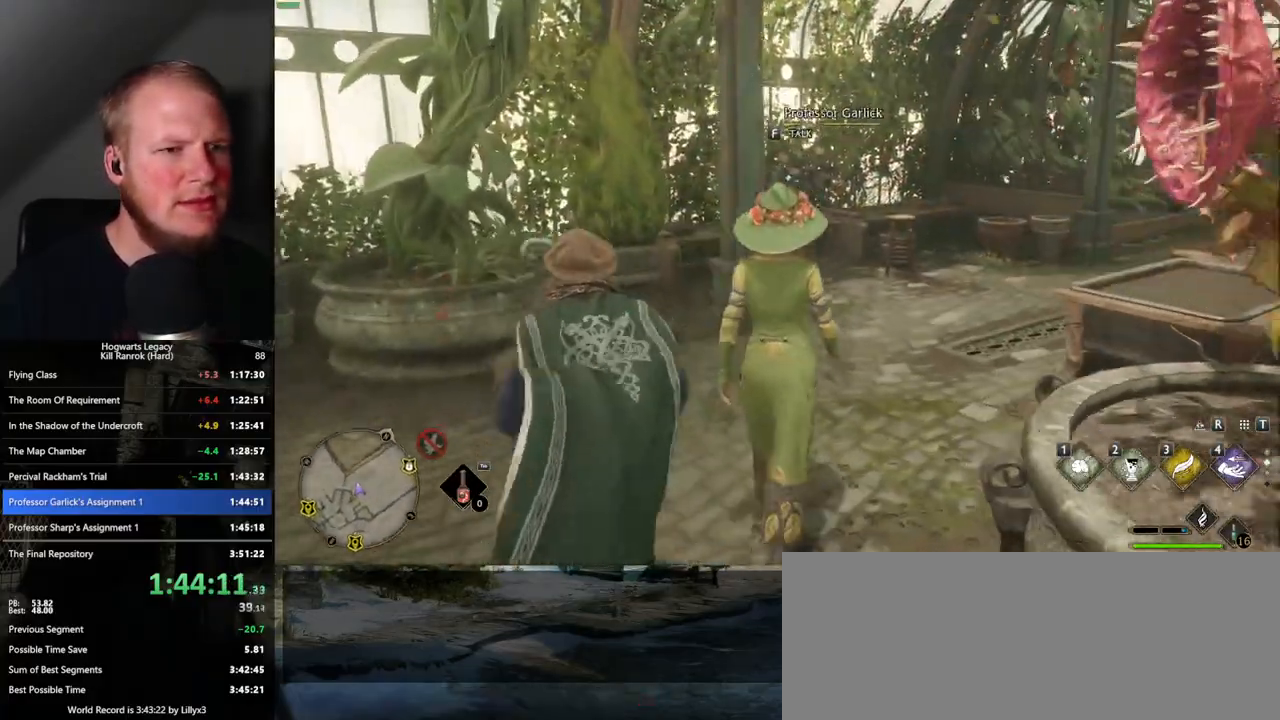
{"keys": [], "mouse": [], "events": []}
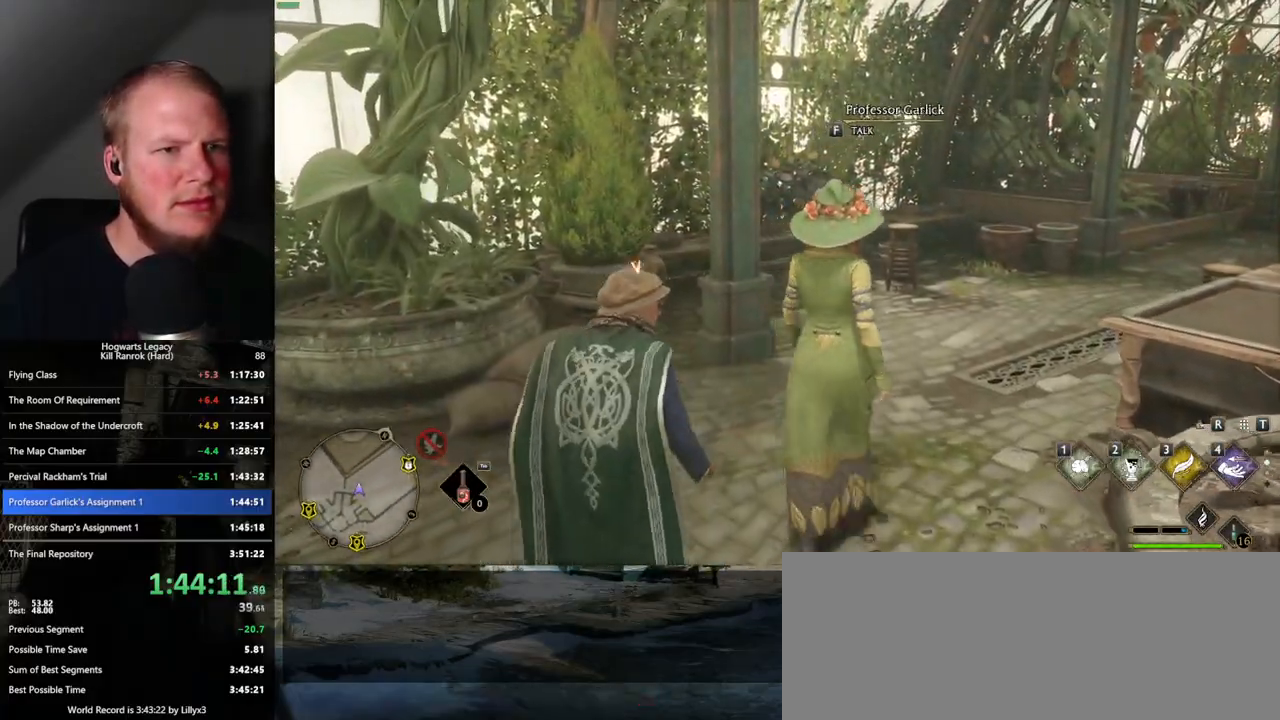
{"keys": [], "mouse": [], "events": []}
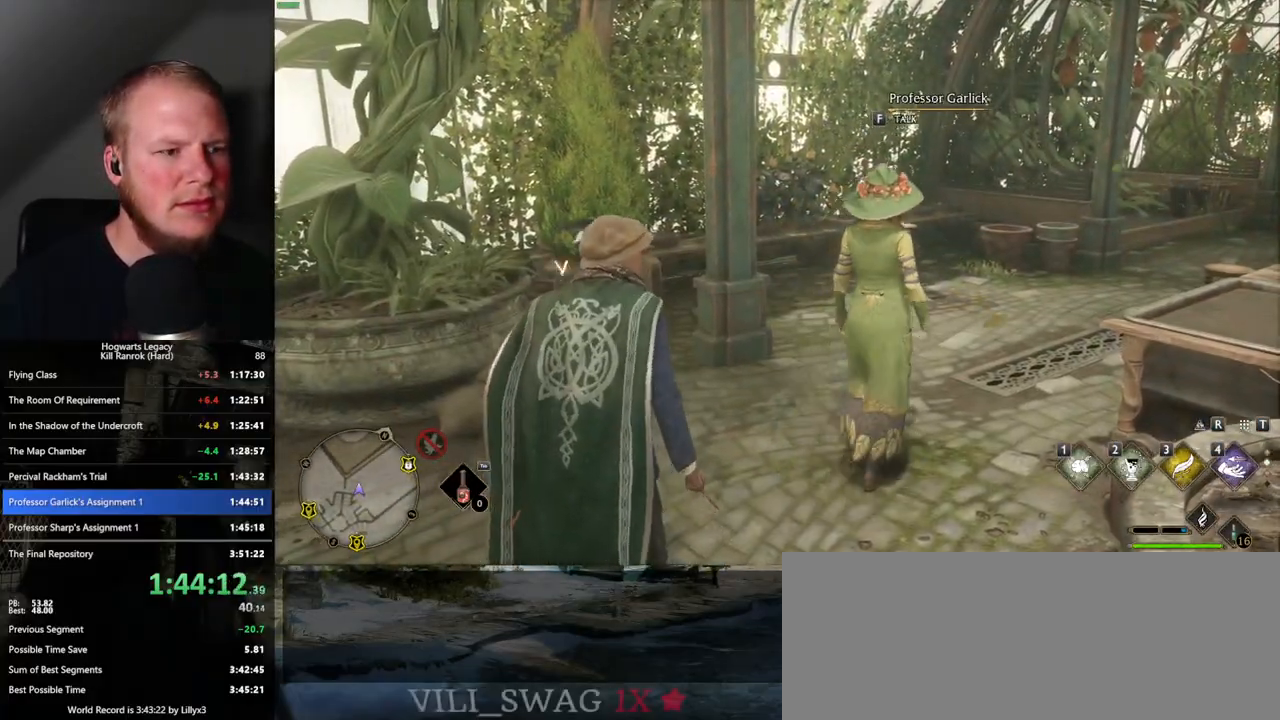
{"keys": ["w"], "mouse": [], "events": [[67, "w", "down"]]}
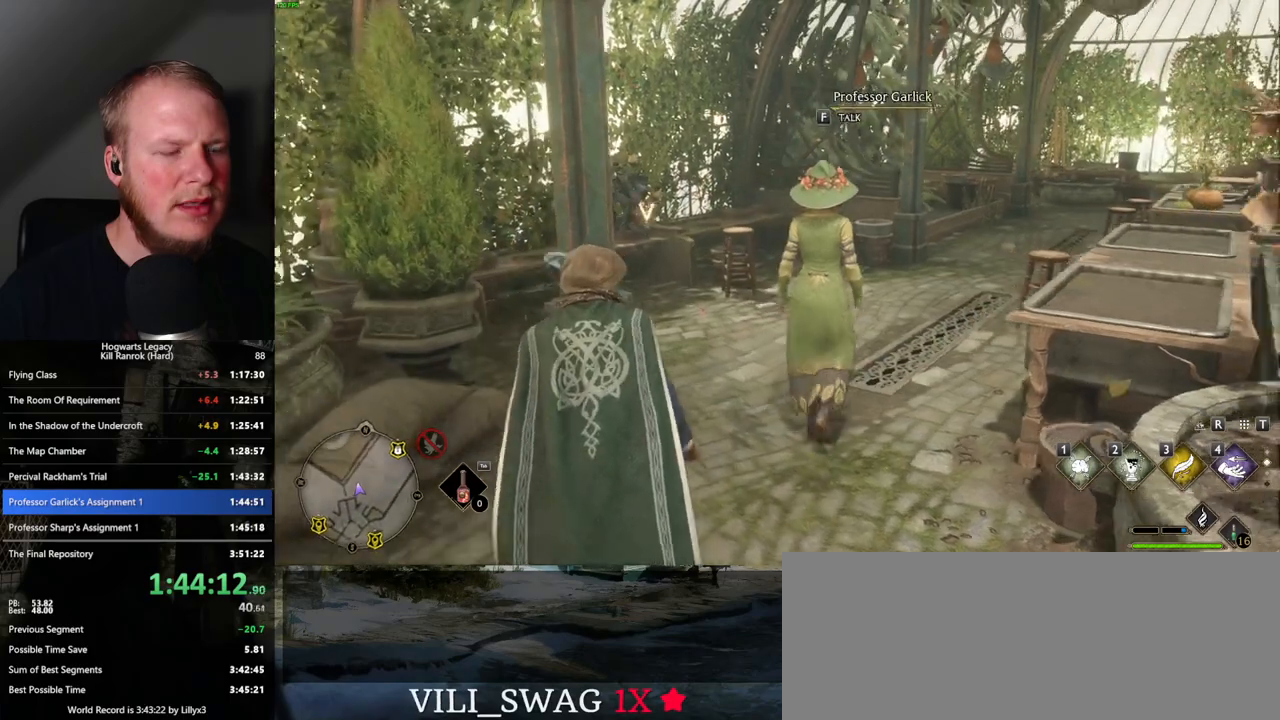
{"keys": ["tab"], "mouse": [], "events": [[33, "tab", "down"], [117, "w", "up"]]}
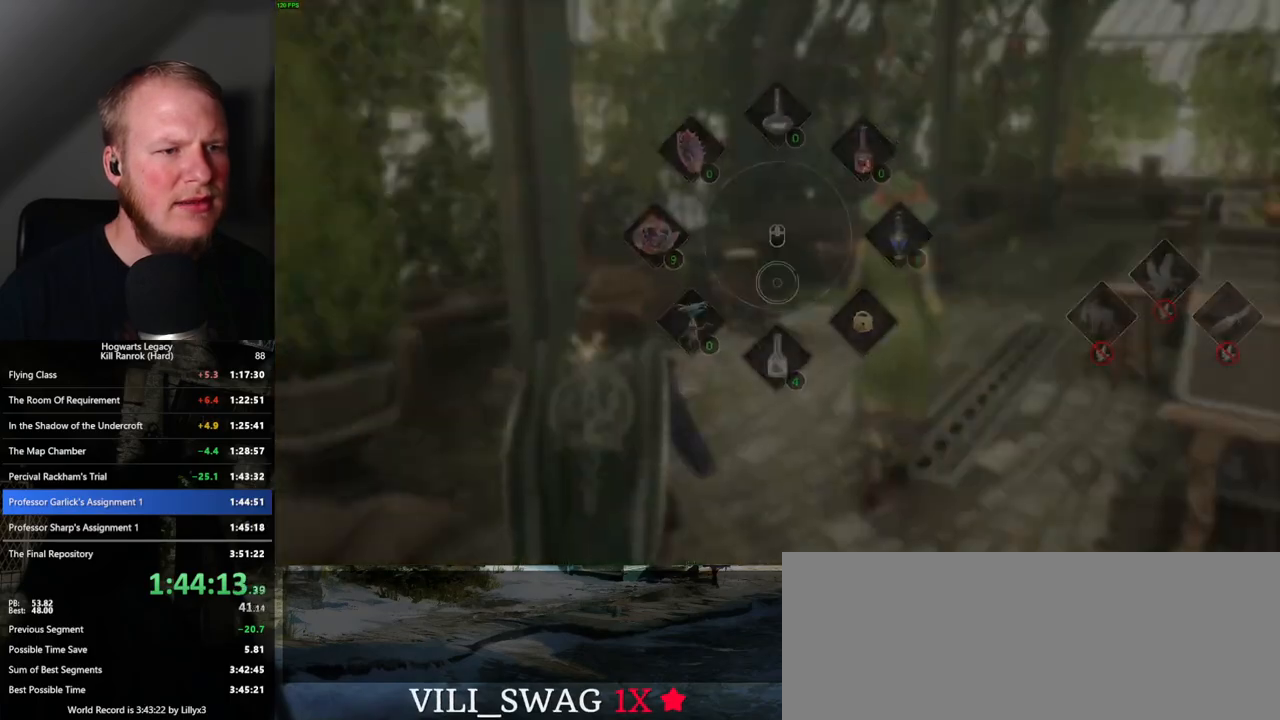
{"keys": ["tab"], "mouse": [], "events": []}
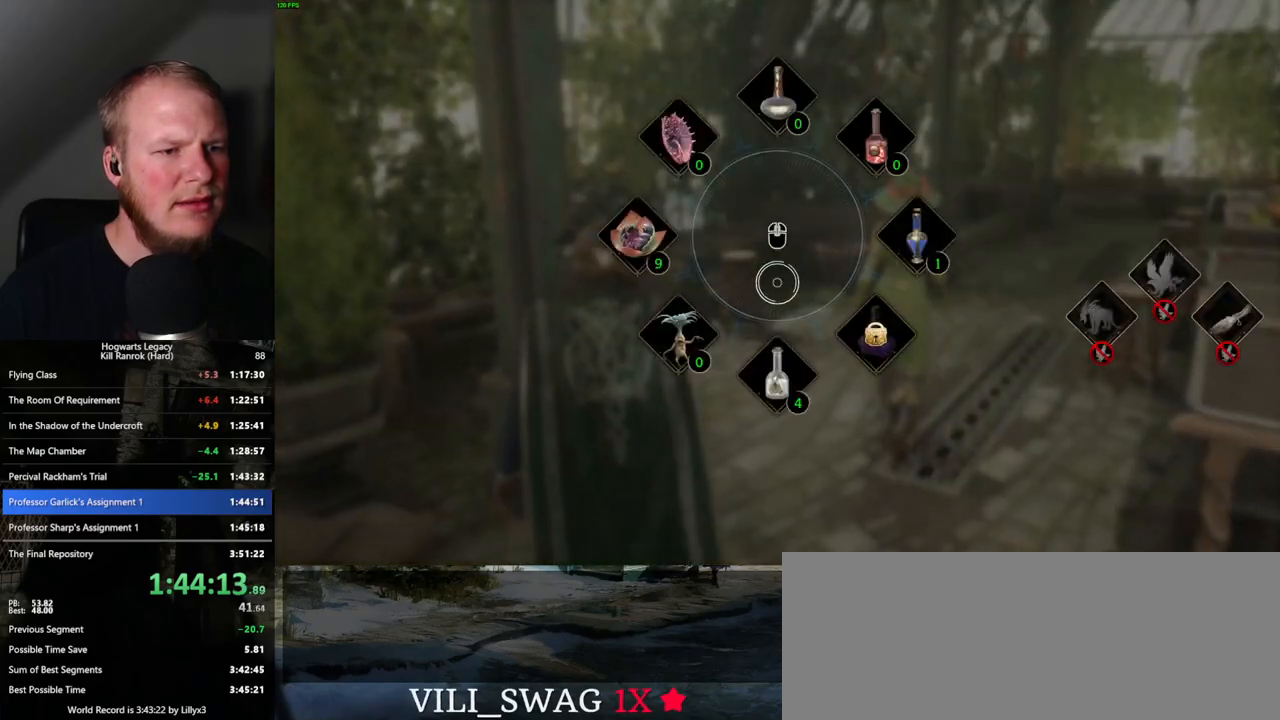
{"keys": ["w"], "mouse": [], "events": [[117, "w", "down"], [133, "tab", "up"]]}
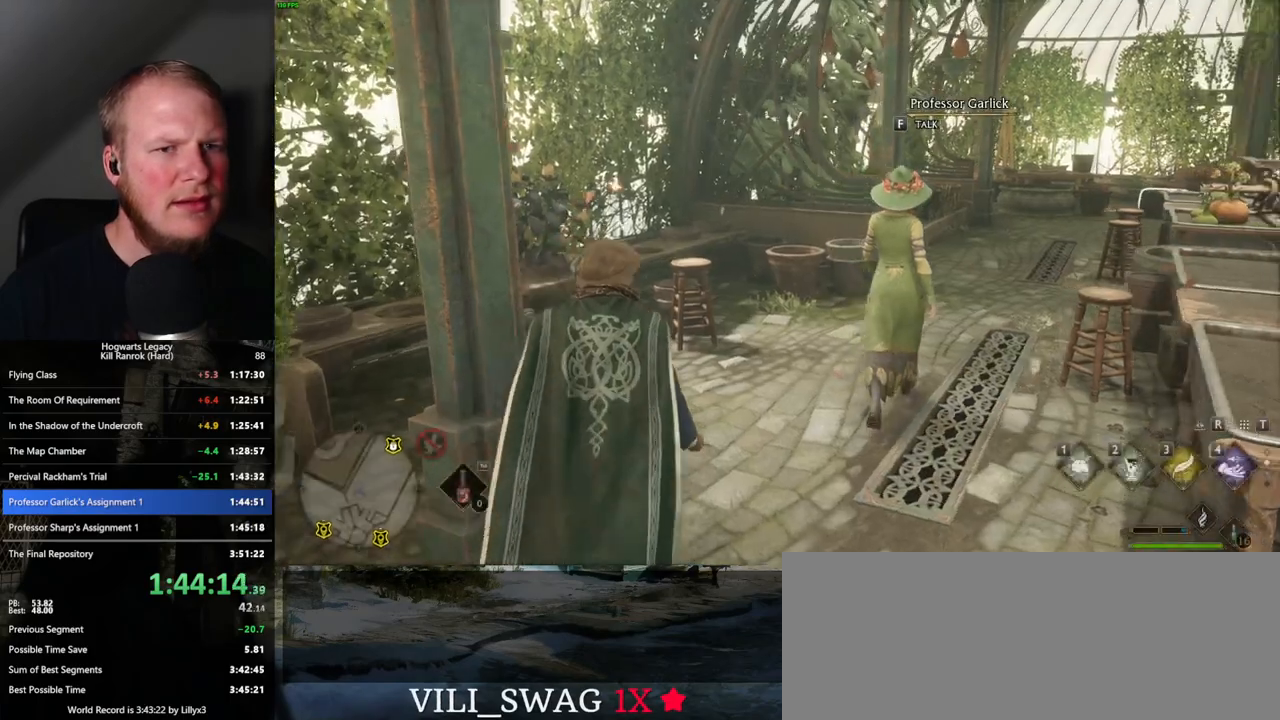
{"keys": ["f"], "mouse": [], "events": [[433, "w", "up"], [483, "f", "down"]]}
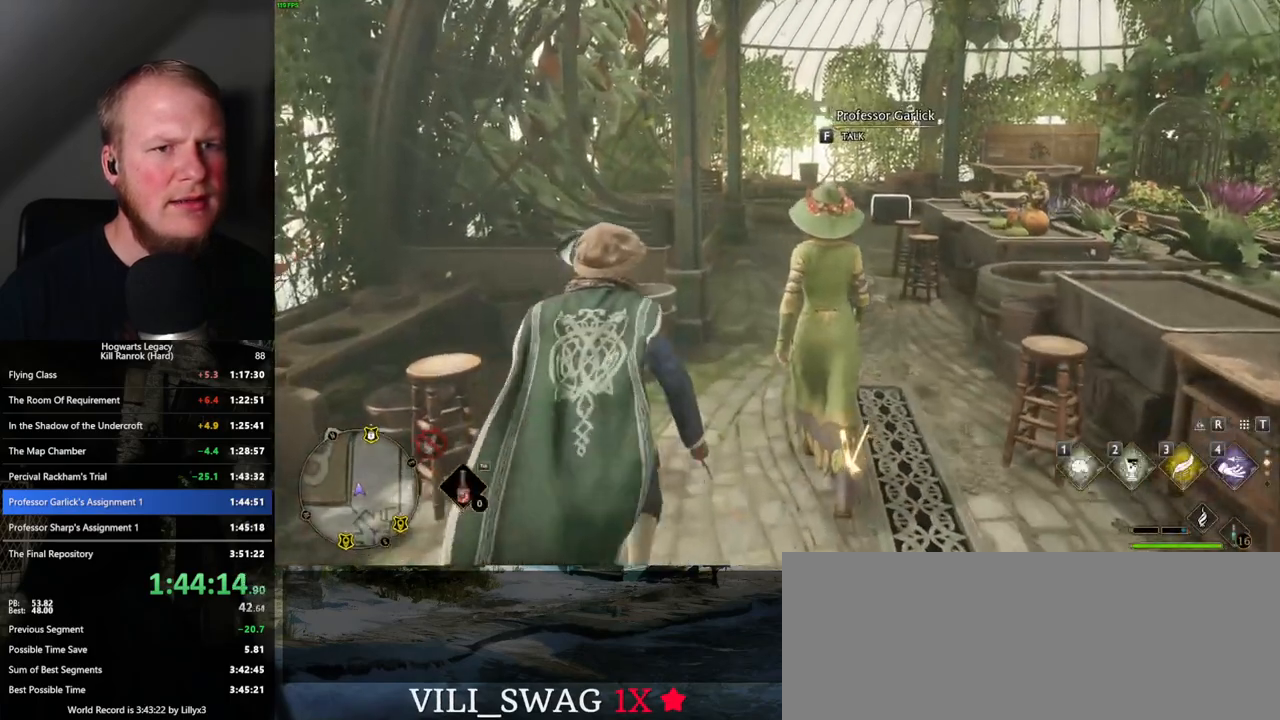
{"keys": [], "mouse": [], "events": [[100, "f", "up"]]}
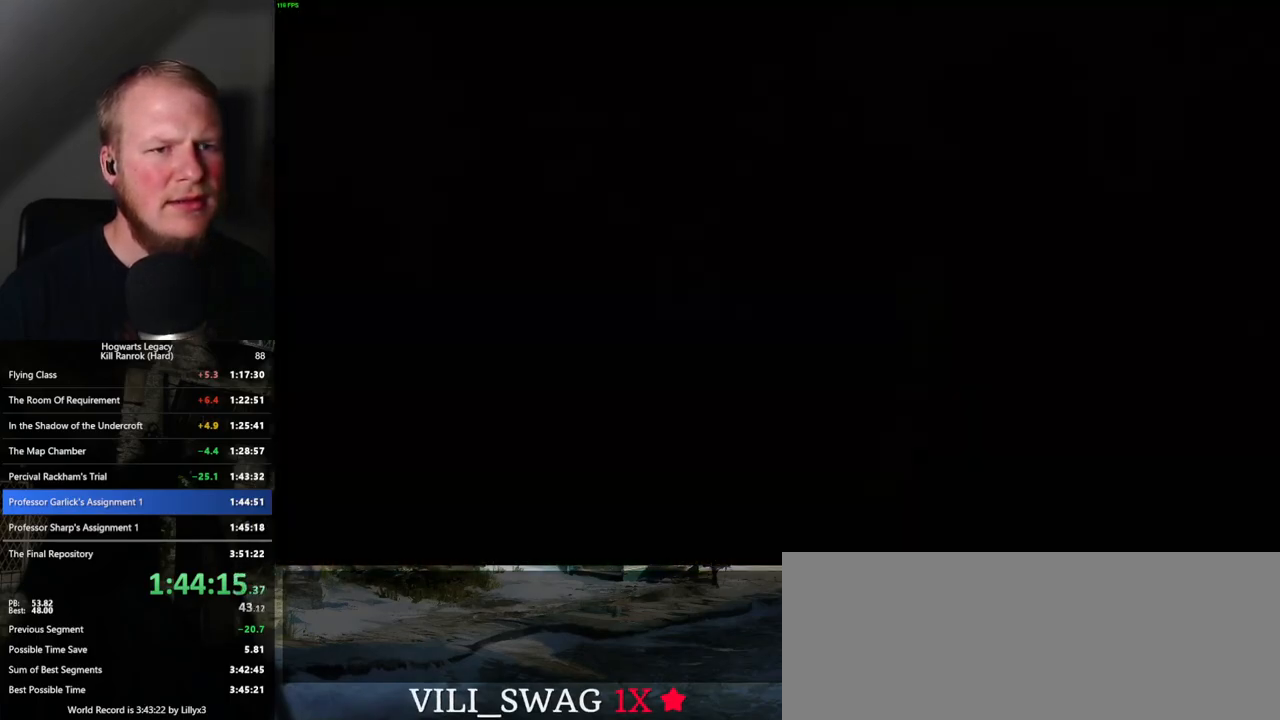
{"keys": ["q"], "mouse": [], "events": [[183, "space", "down"], [200, "q", "down"], [283, "space", "up"], [300, "q", "up"], [317, "q", "down"], [333, "space", "down"], [433, "space", "up"], [450, "q", "up"], [500, "q", "down"]]}
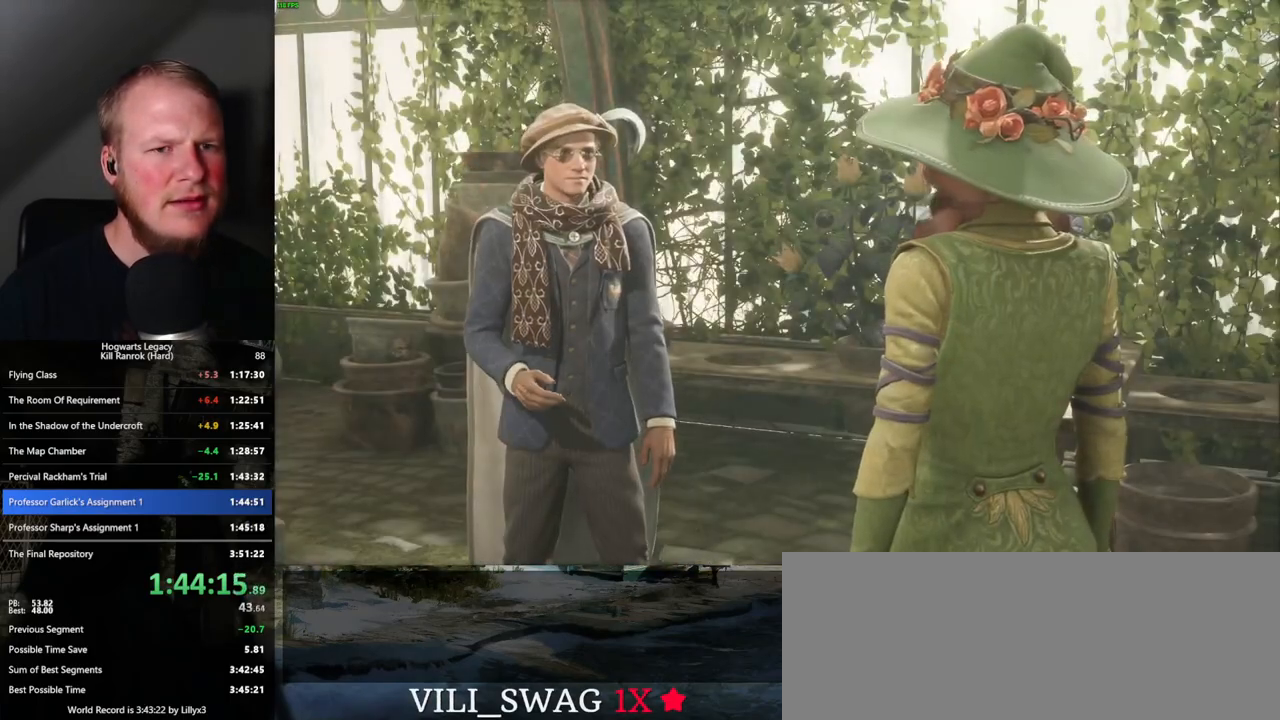
{"keys": [], "mouse": ["wheel"], "events": [[17, "space", "down"], [100, "space", "up"], [117, "q", "up"], [167, "q", "down"], [183, "space", "down"], [250, "q", "up"], [250, "space", "up"], [333, "q", "down"], [350, "space", "down"], [417, "q", "up"], [417, "space", "up"], [483, "mouse_wheel", "down"]]}
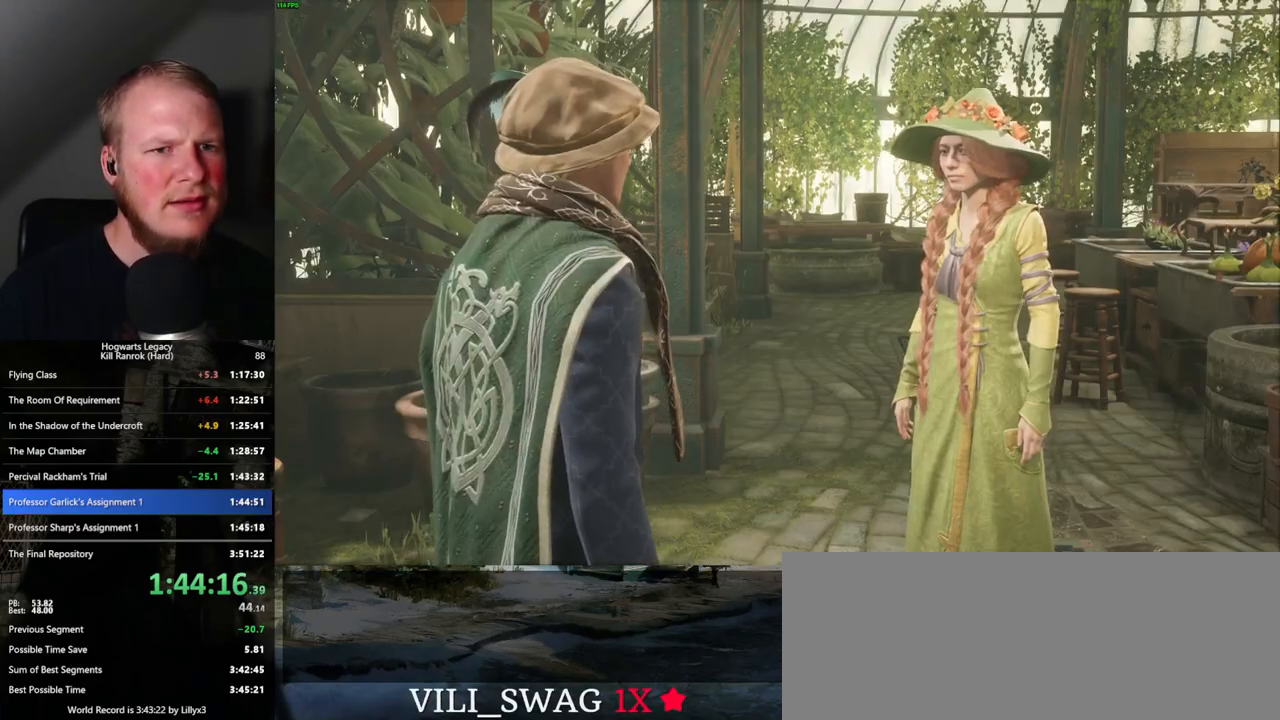
{"keys": ["q", "space"], "mouse": [], "events": [[17, "mouse_wheel", "up"], [17, "q", "down"], [17, "space", "down"], [50, "mouse_wheel", "down"], [67, "mouse_wheel", "up"], [67, "q", "up"], [67, "space", "up"], [83, "mouse_wheel", "down"], [167, "mouse_wheel", "up"], [167, "q", "down"], [183, "space", "down"], [233, "q", "up"], [233, "space", "up"], [333, "q", "down"], [333, "space", "down"], [383, "mouse_wheel", "down"], [400, "mouse_wheel", "up"], [400, "q", "up"], [400, "space", "up"], [417, "mouse_wheel", "down"], [483, "mouse_wheel", "up"], [483, "q", "down"], [500, "space", "down"]]}
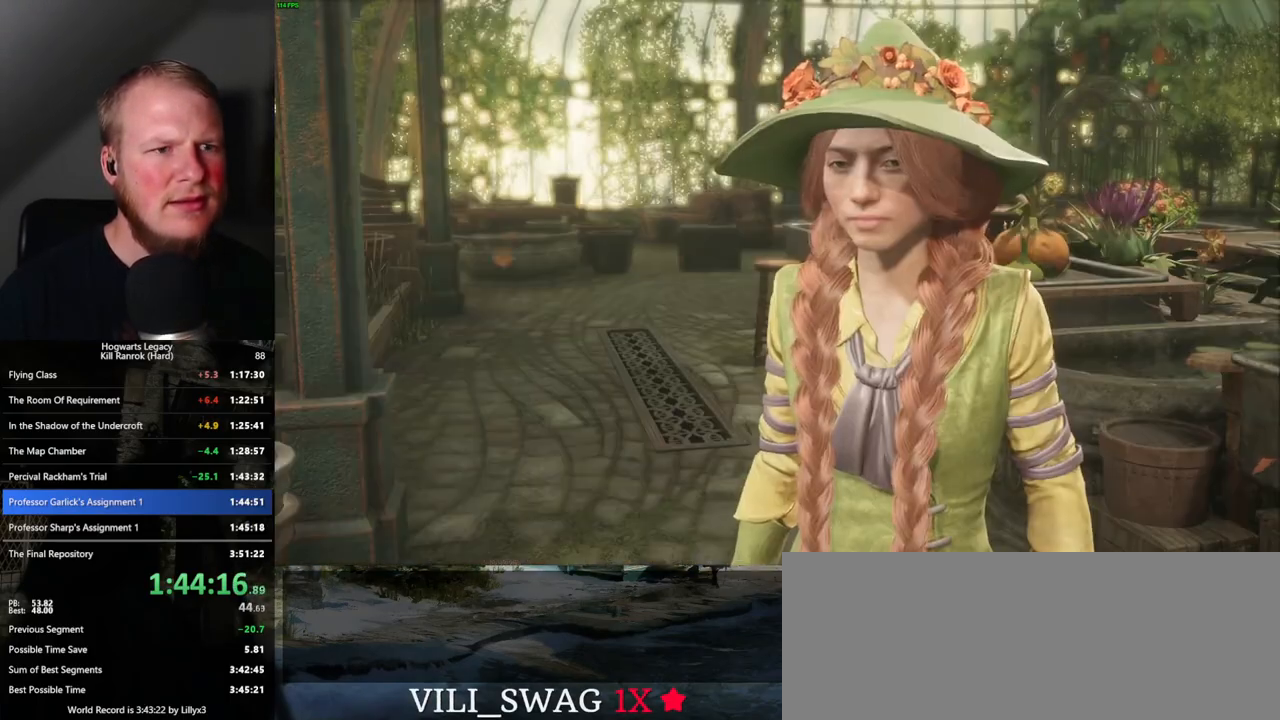
{"keys": ["q", "space"], "mouse": [], "events": [[50, "q", "up"], [50, "space", "up"], [150, "q", "down"], [150, "space", "down"], [217, "q", "up"], [217, "space", "up"], [267, "mouse_wheel", "down"], [317, "mouse_wheel", "up"], [317, "q", "down"], [317, "space", "down"], [350, "mouse_wheel", "down"], [367, "mouse_wheel", "up"], [367, "q", "up"], [367, "space", "up"], [400, "mouse_wheel", "down"], [467, "mouse_wheel", "up"], [467, "q", "down"], [467, "space", "down"]]}
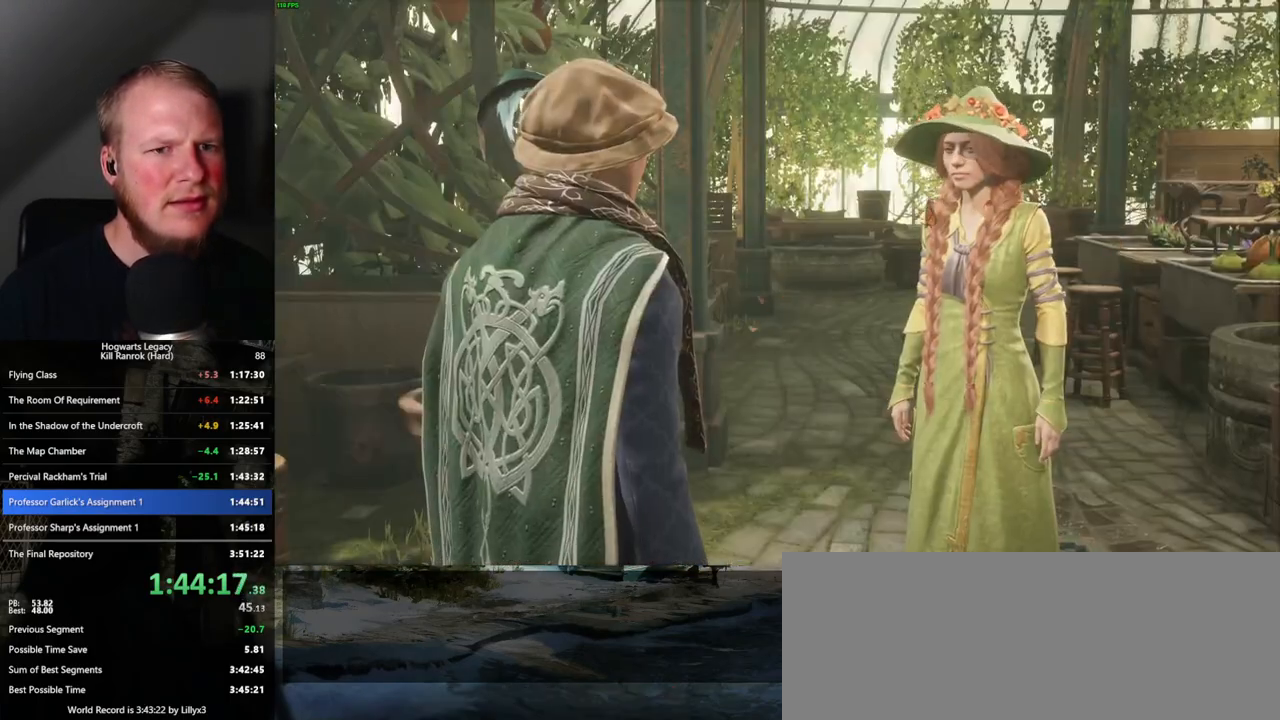
{"keys": [], "mouse": [], "events": [[33, "q", "up"], [33, "space", "up"], [133, "q", "down"], [133, "space", "down"], [167, "q", "up"], [183, "space", "up"], [217, "mouse_wheel", "down"], [283, "q", "down"], [283, "space", "down"], [333, "mouse_wheel", "up"], [333, "q", "up"], [333, "space", "up"]]}
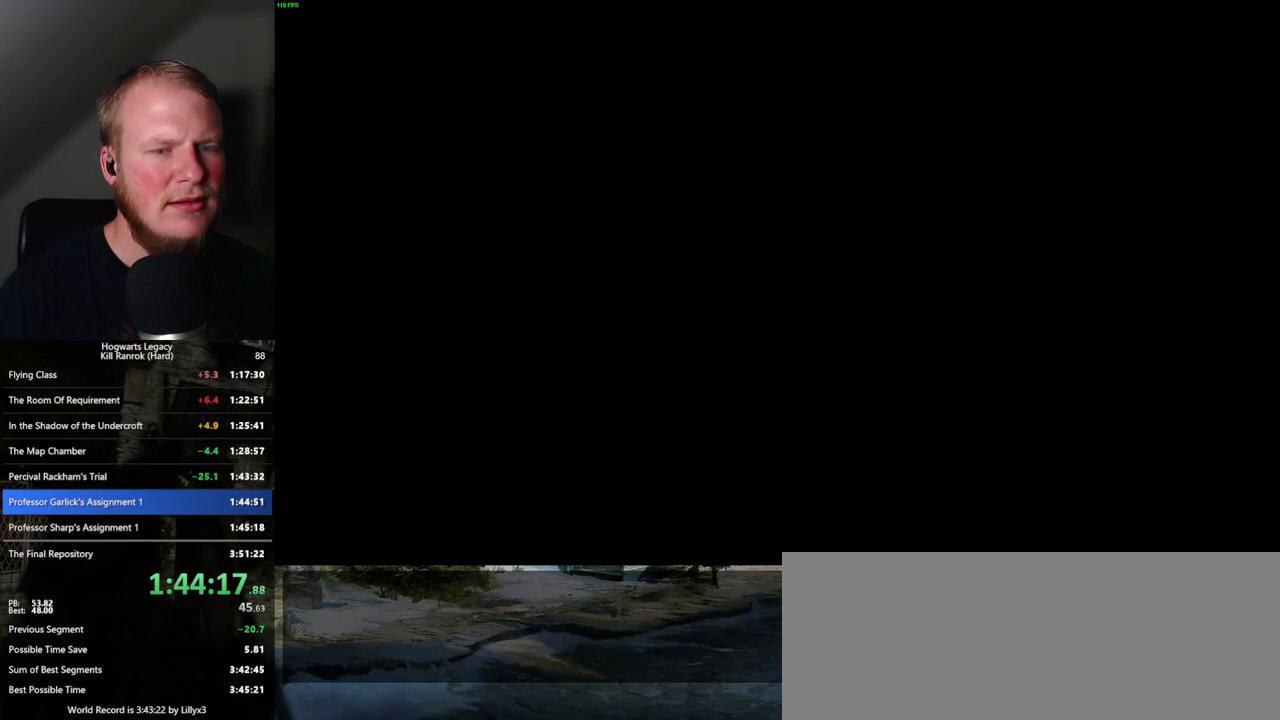
{"keys": [], "mouse": [], "events": []}
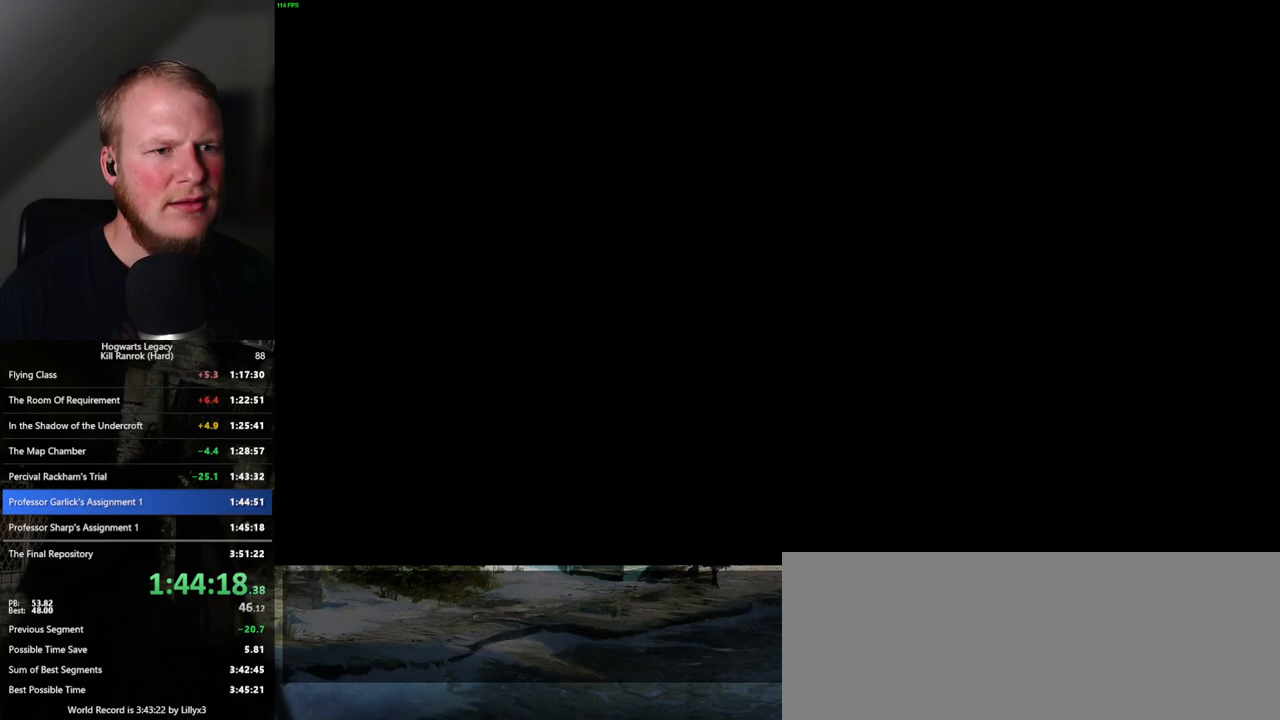
{"keys": [], "mouse": [], "events": []}
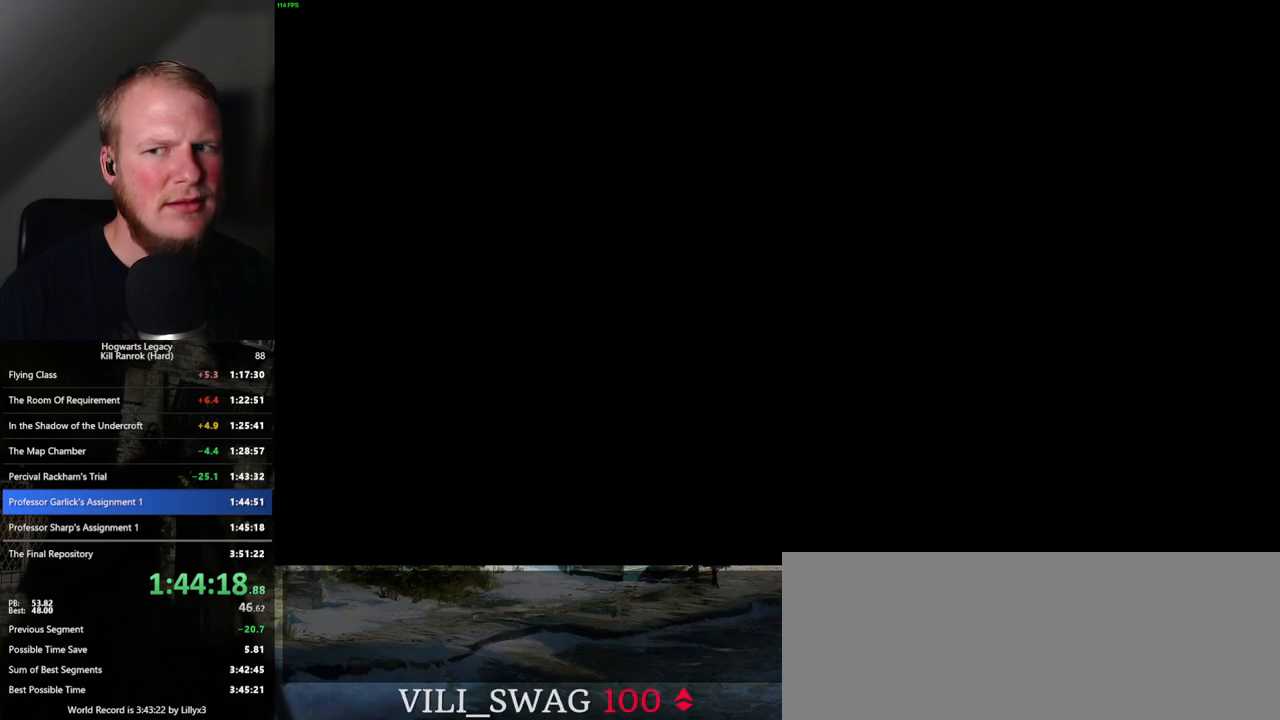
{"keys": [], "mouse": [], "events": []}
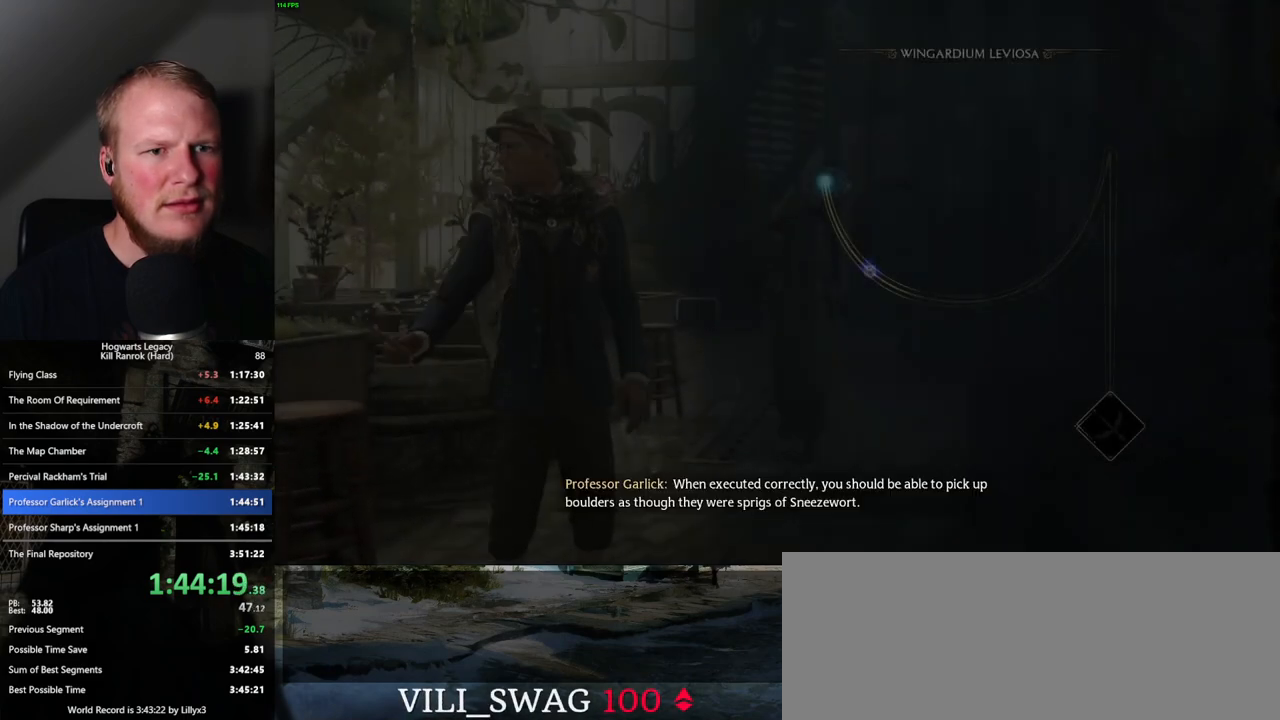
{"keys": [], "mouse": [], "events": []}